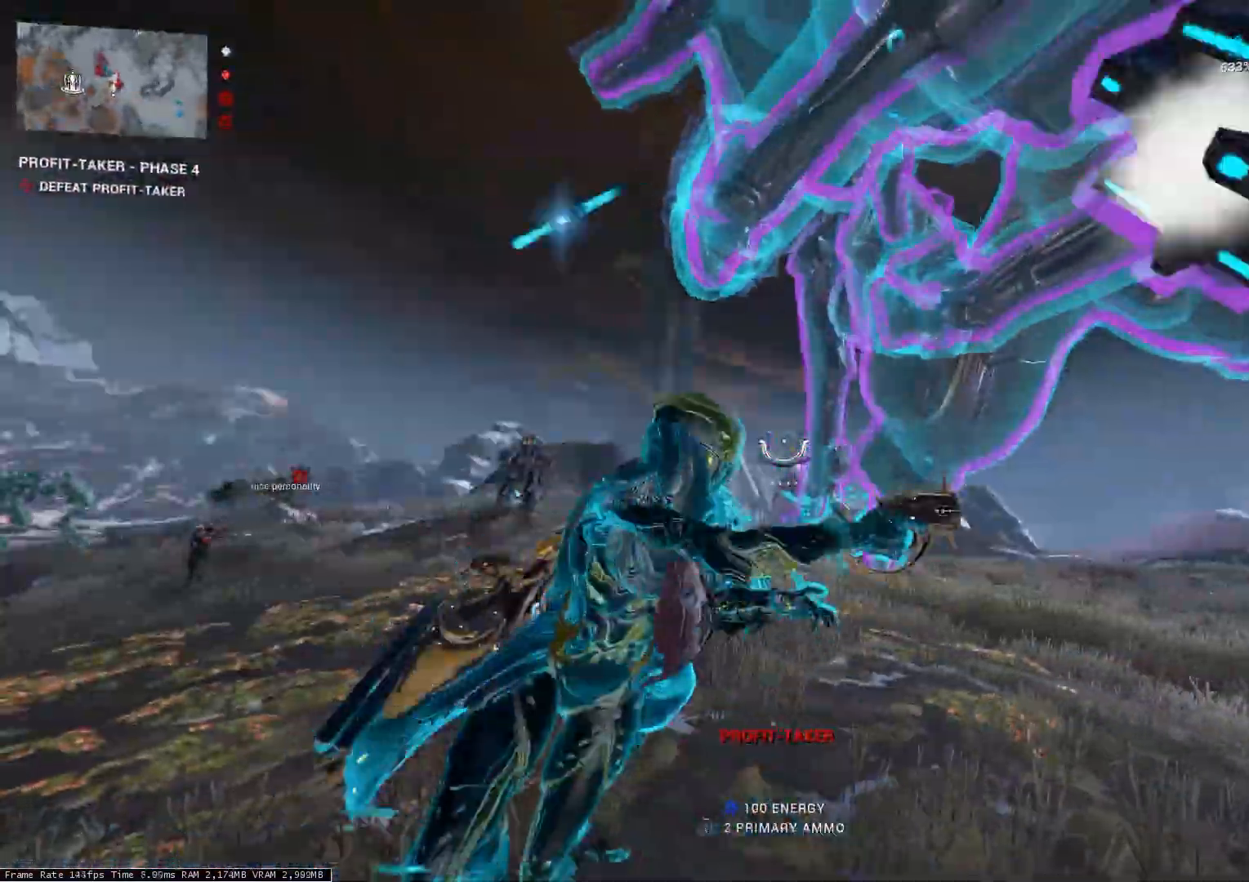
Gameplay with keyboard; each line is a JSON object with the keys held at the frame after it. "events" lists presses ("down") and releases ("up") of ".", "/", "0", "1", "2", "3", "4", "5", "6", "7", "8", "9", "a", "alt_l", "alt_r", "b", "backslash", "backspace", "c", "caps_lock", "comma", "ctrl_l", "ctrl_r", "d", "down", "e", "equals", "escape", "f", "f1", "f10", "f11", "f12", "f2", "f3", "f4", "f5", "f6", "f7", "f8", "f9", "g", "h", "i", "j", "k", "l", "lbracket", "left", "m", "minus", "n", "o", "p", "q", "quote", "r", "rbracket", "return", "right", "s", "semicolon", "shift_l", "shift_r", "space", "super", "t", "tab", "tilde", "u", "up", "v", "w", "x", "y" and "z" between this image and that frame as [ms after this image, input, new state], when the widget could be followed in between. No other keys are recorded. Mouse input is not recorded.
{"keys": ["a", "space", "w"], "events": [[33, "a", "up"], [67, "r", "up"], [167, "ctrl_l", "down"], [233, "space", "down"], [333, "ctrl_l", "up"], [333, "space", "up"], [433, "a", "down"], [433, "space", "down"]]}
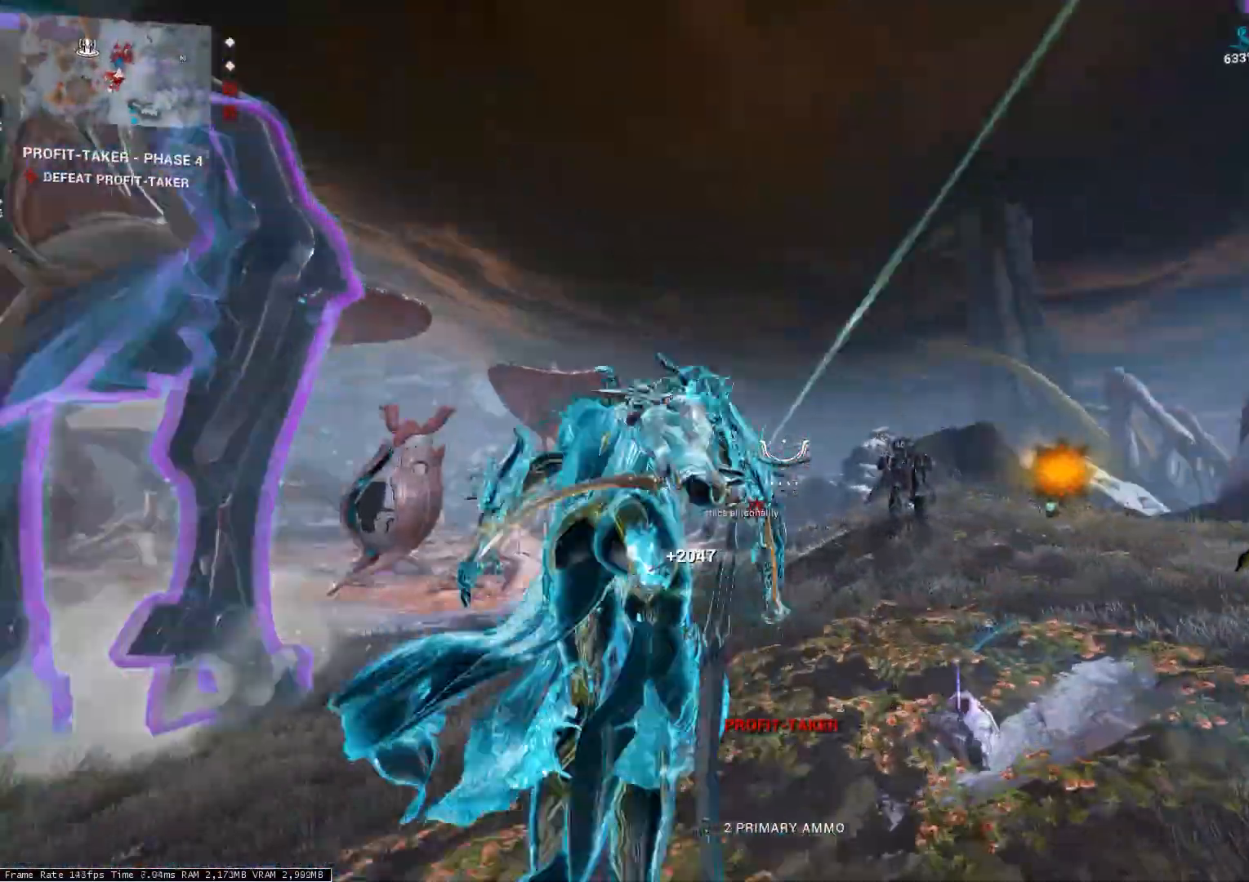
{"keys": ["a", "s"], "events": [[33, "space", "up"], [33, "w", "up"], [267, "s", "down"]]}
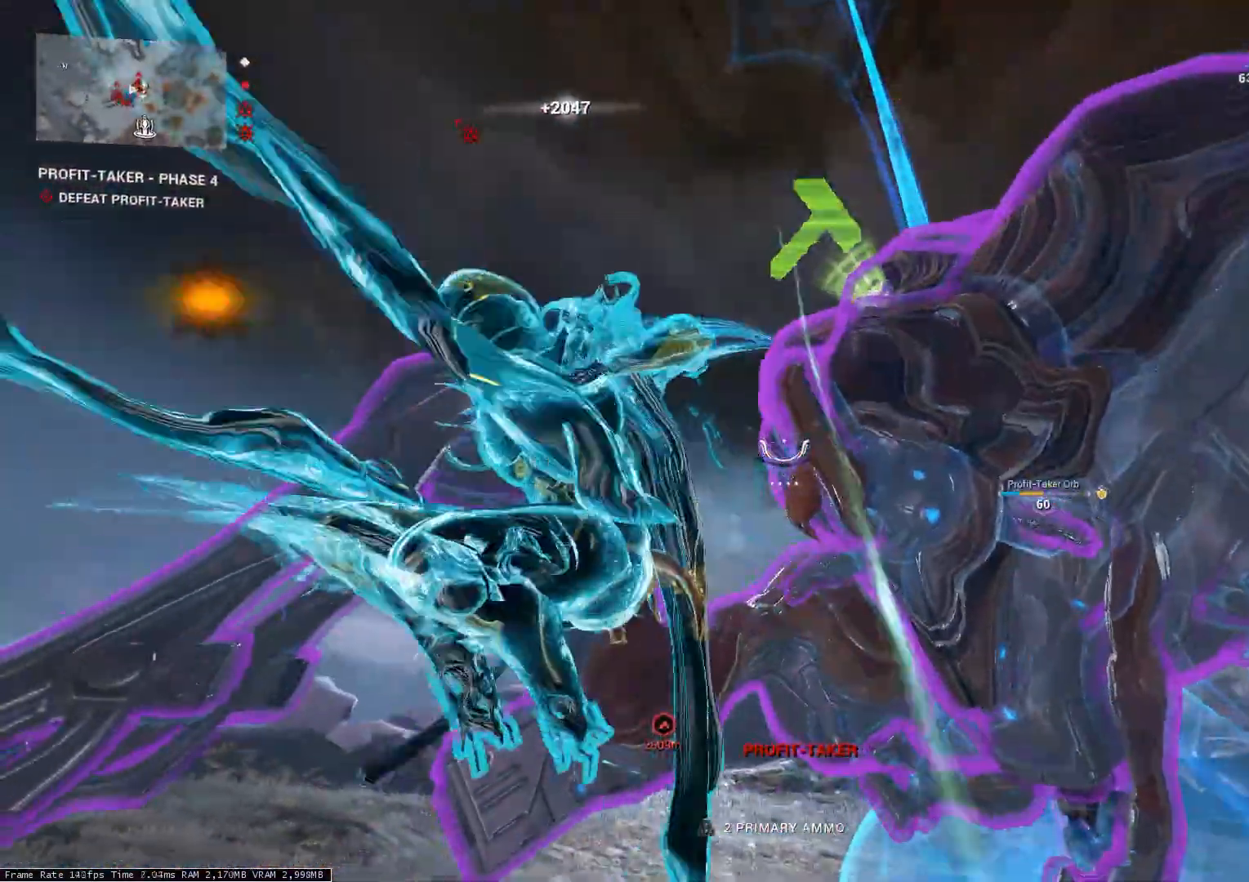
{"keys": ["a", "s"], "events": [[33, "a", "up"], [333, "a", "down"]]}
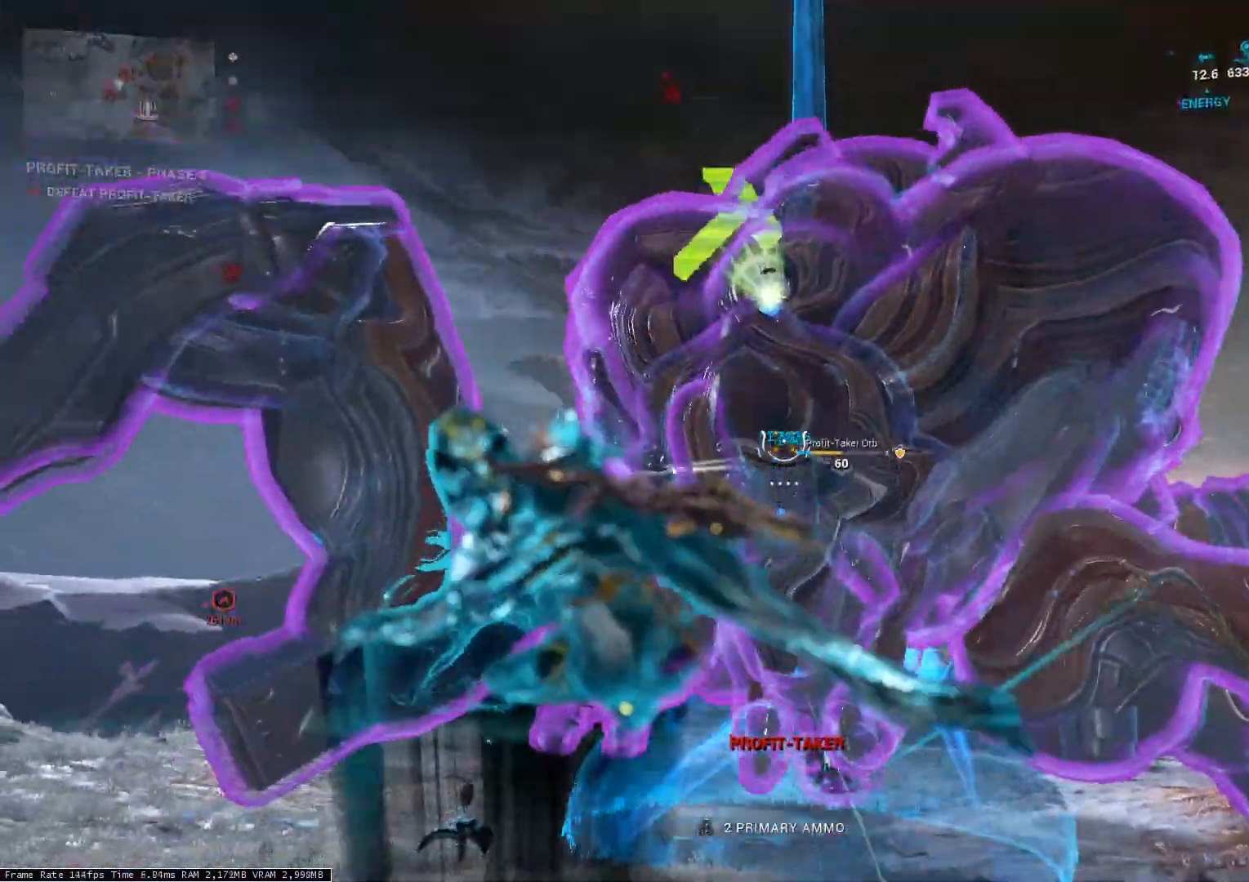
{"keys": ["a", "w"], "events": [[167, "s", "up"], [400, "w", "down"]]}
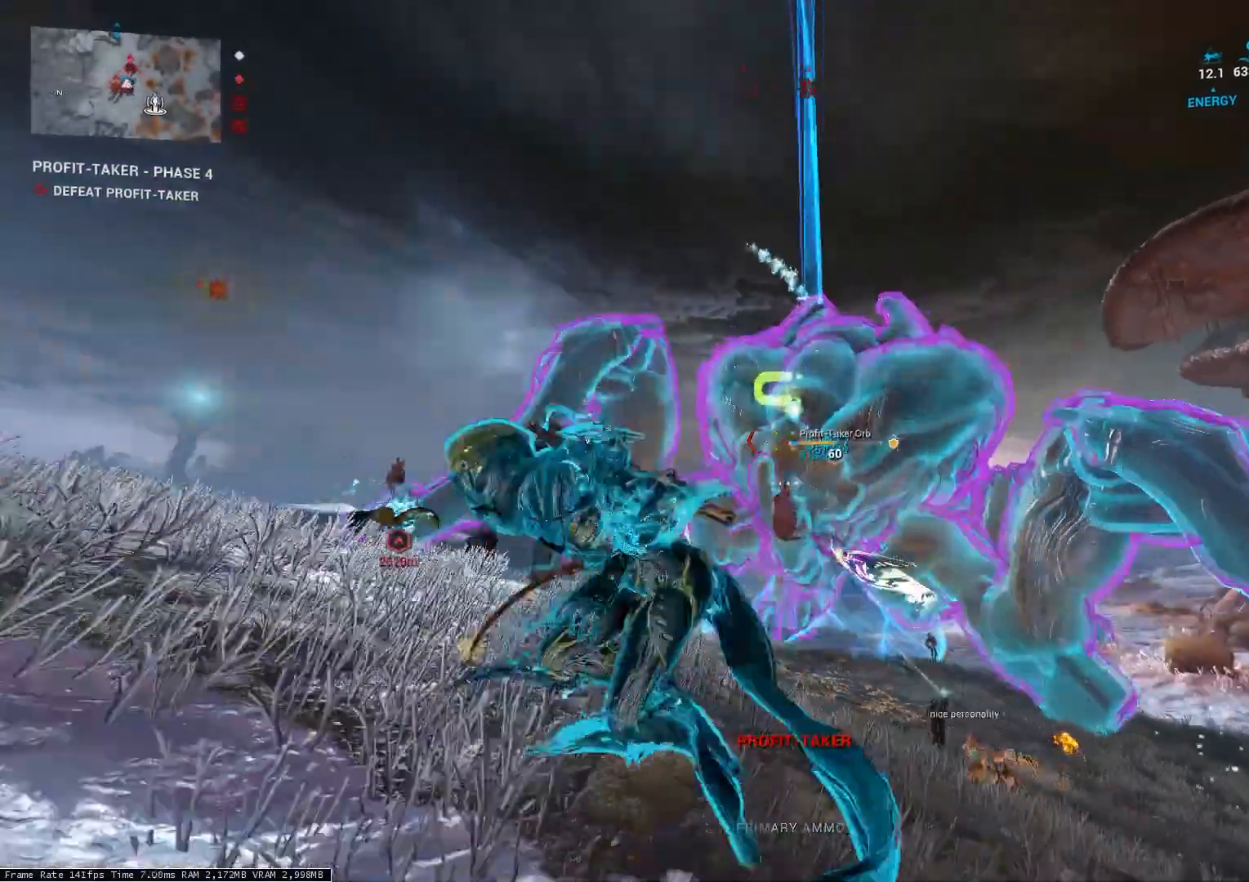
{"keys": ["space", "w"], "events": [[67, "a", "up"], [300, "space", "down"], [333, "space", "up"], [433, "space", "down"]]}
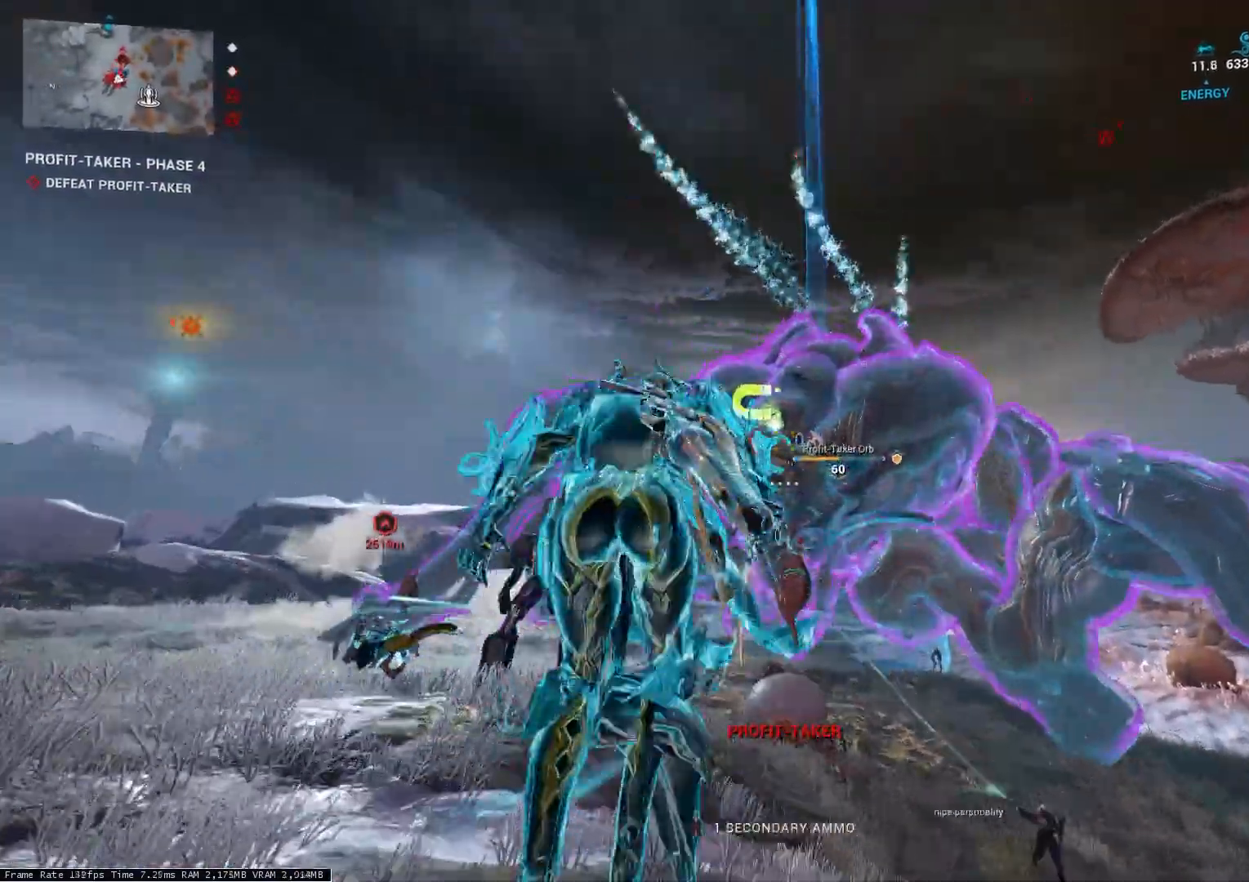
{"keys": ["w"], "events": [[33, "space", "up"]]}
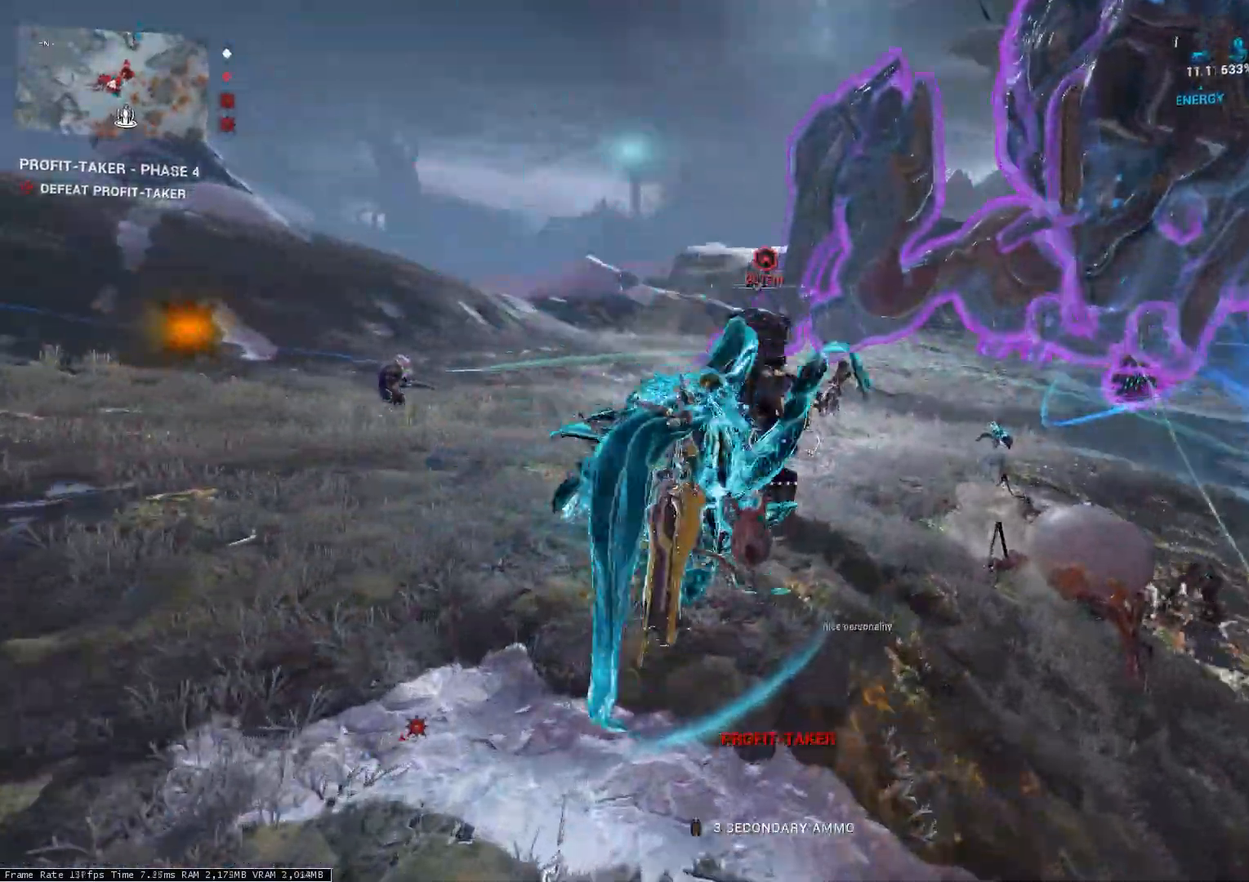
{"keys": [], "events": [[100, "5", "down"], [167, "5", "up"], [367, "4", "down"], [367, "w", "up"], [467, "4", "up"]]}
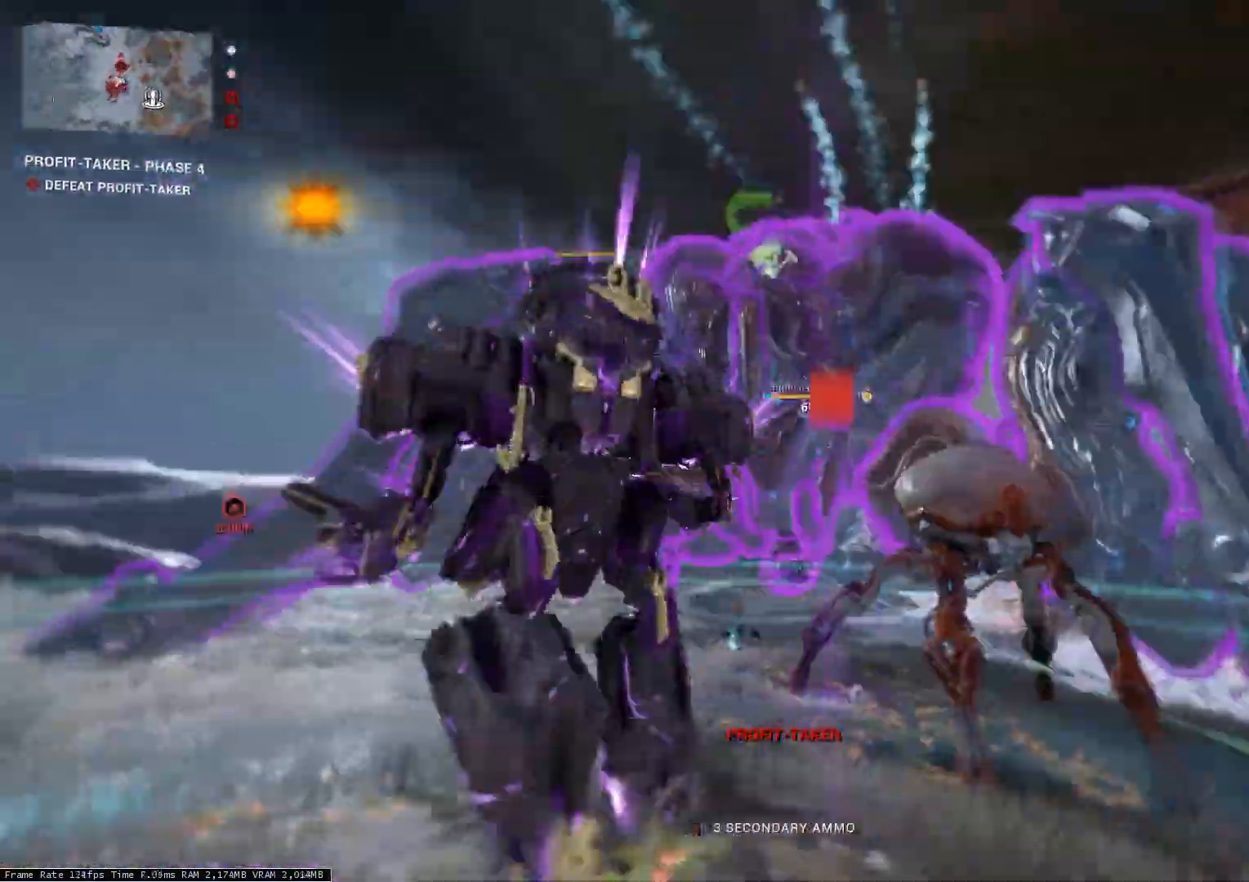
{"keys": [], "events": []}
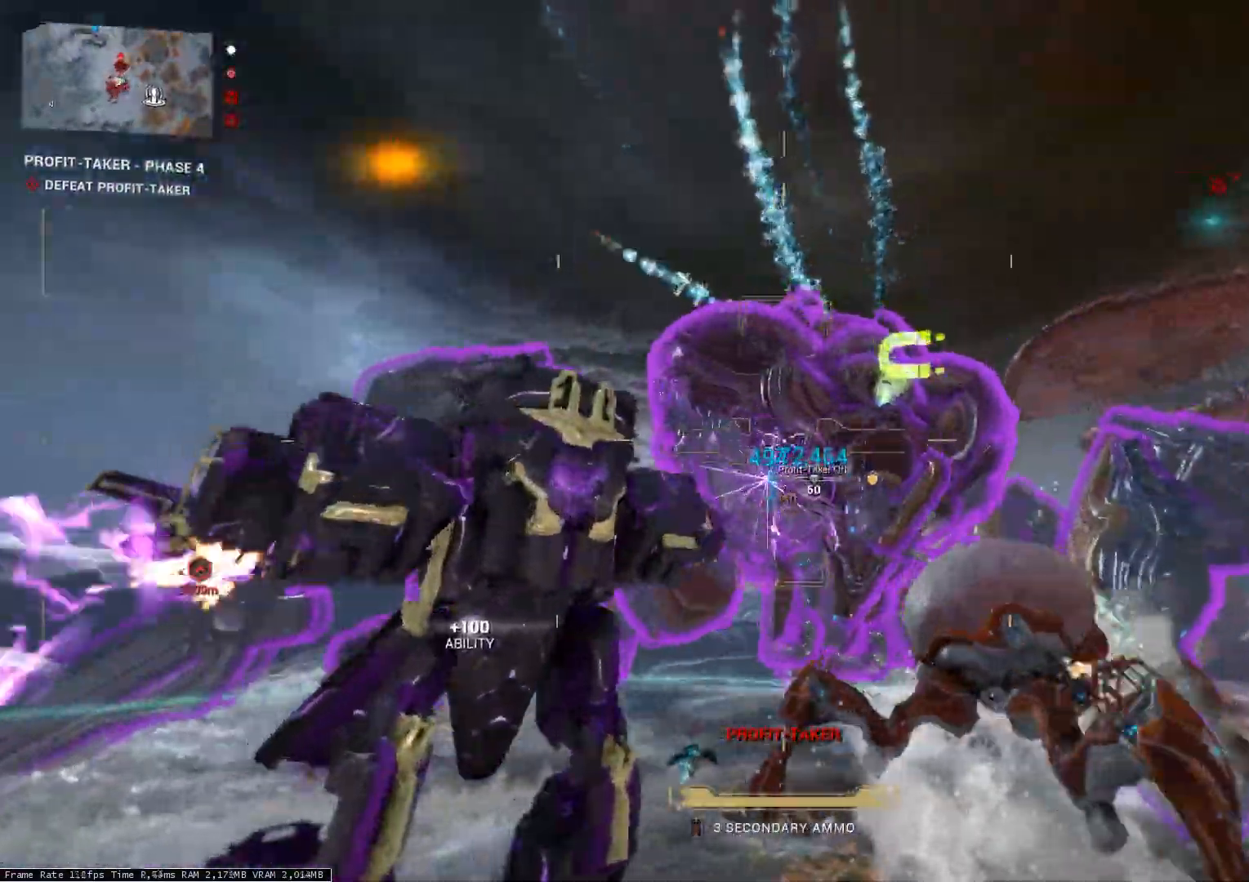
{"keys": [], "events": []}
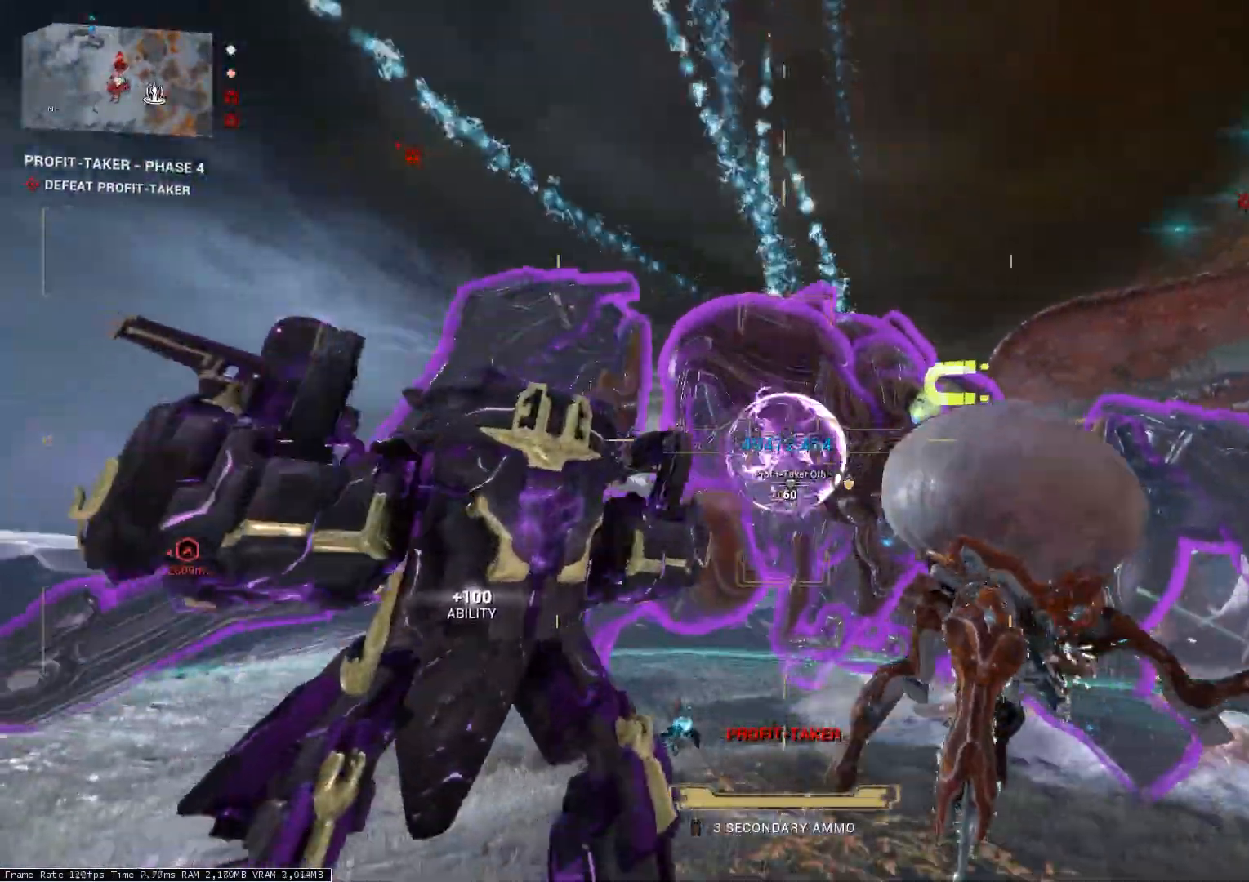
{"keys": ["4"], "events": [[433, "4", "down"]]}
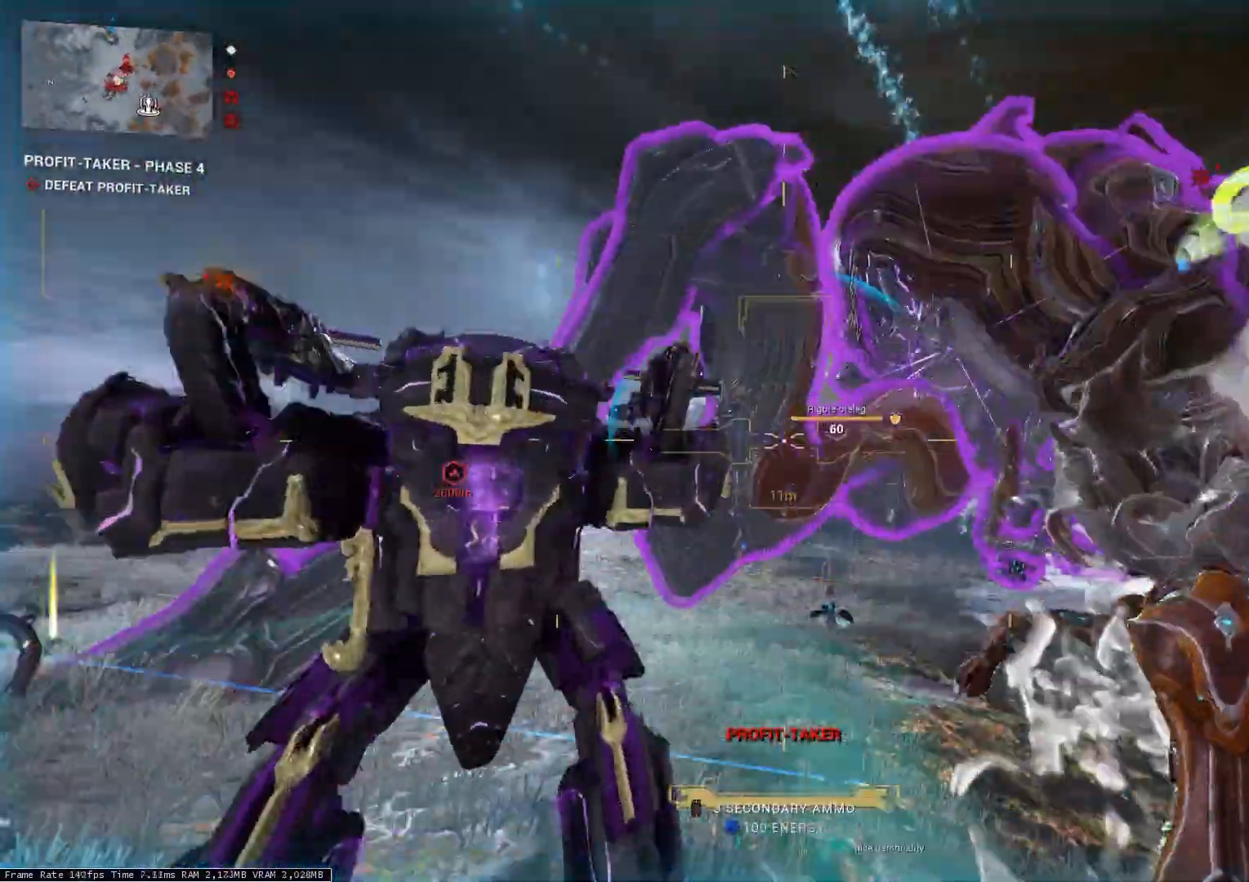
{"keys": [], "events": [[33, "4", "up"]]}
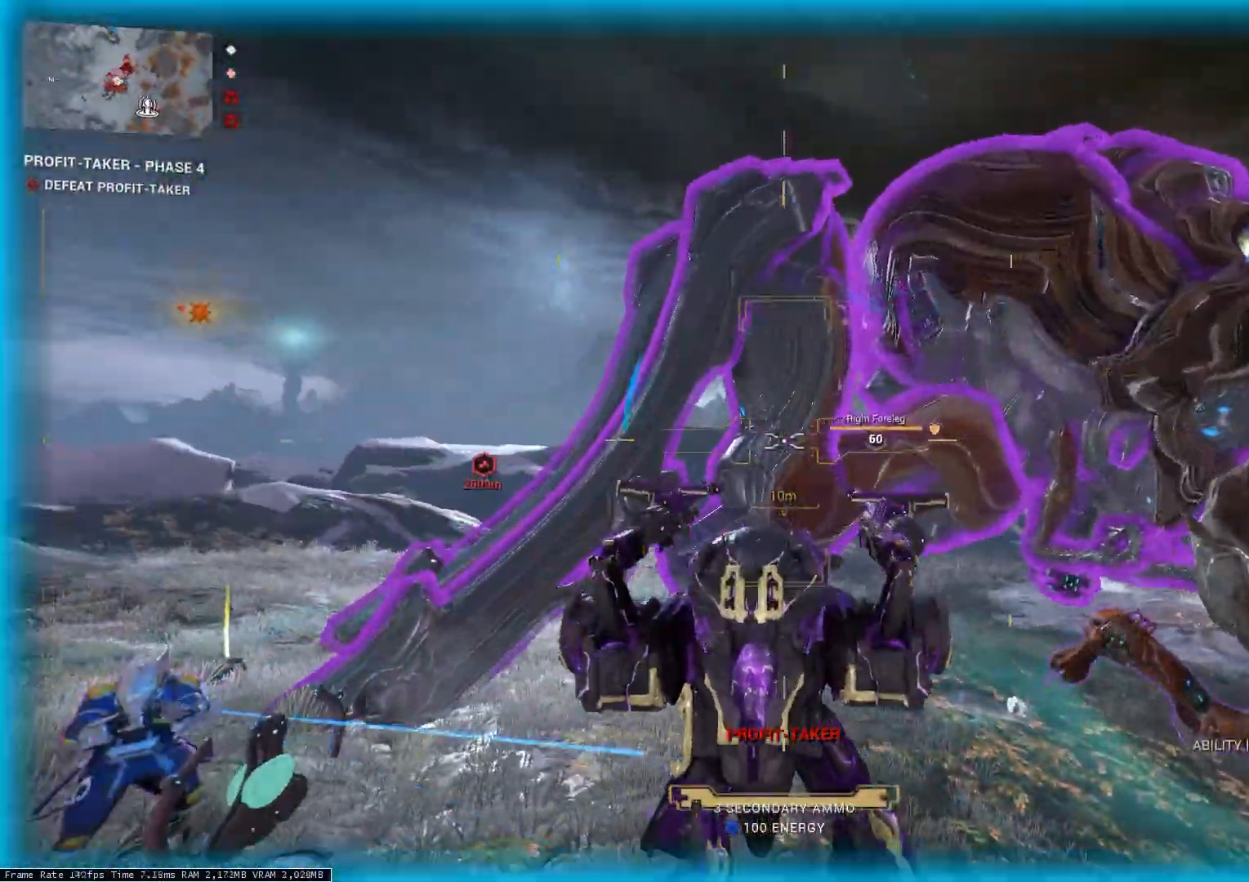
{"keys": ["w"], "events": [[167, "4", "down"], [233, "4", "up"], [367, "w", "down"]]}
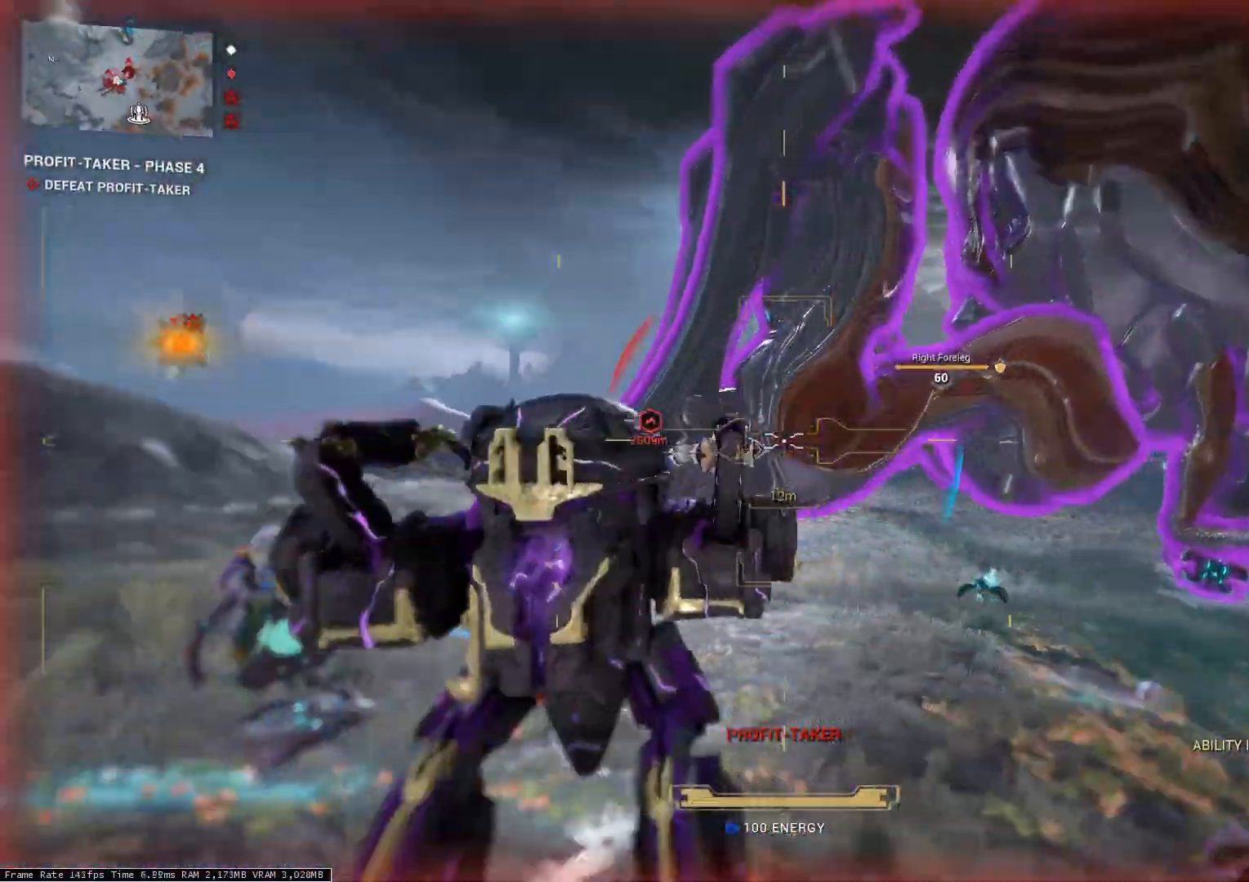
{"keys": ["w"], "events": []}
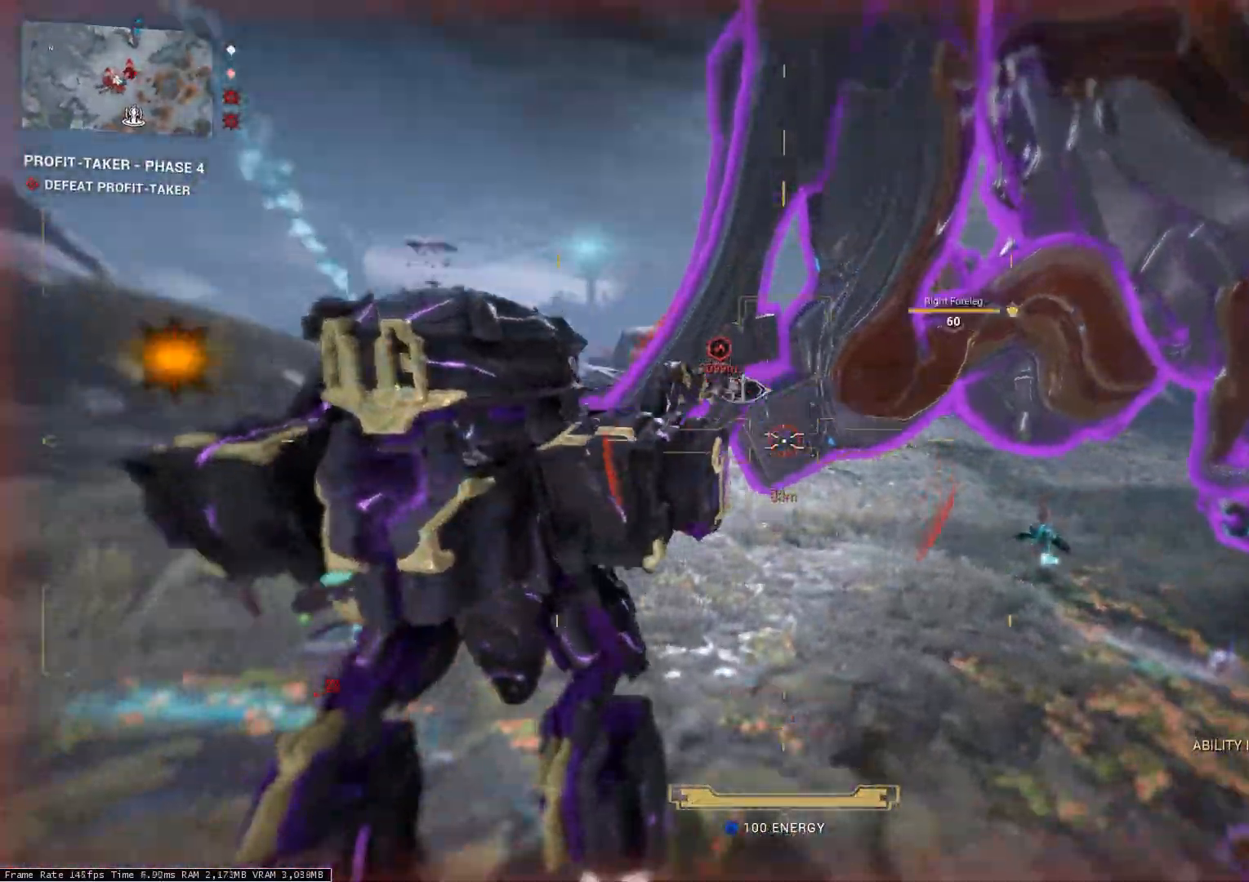
{"keys": ["w"], "events": [[167, "d", "down"], [433, "d", "up"]]}
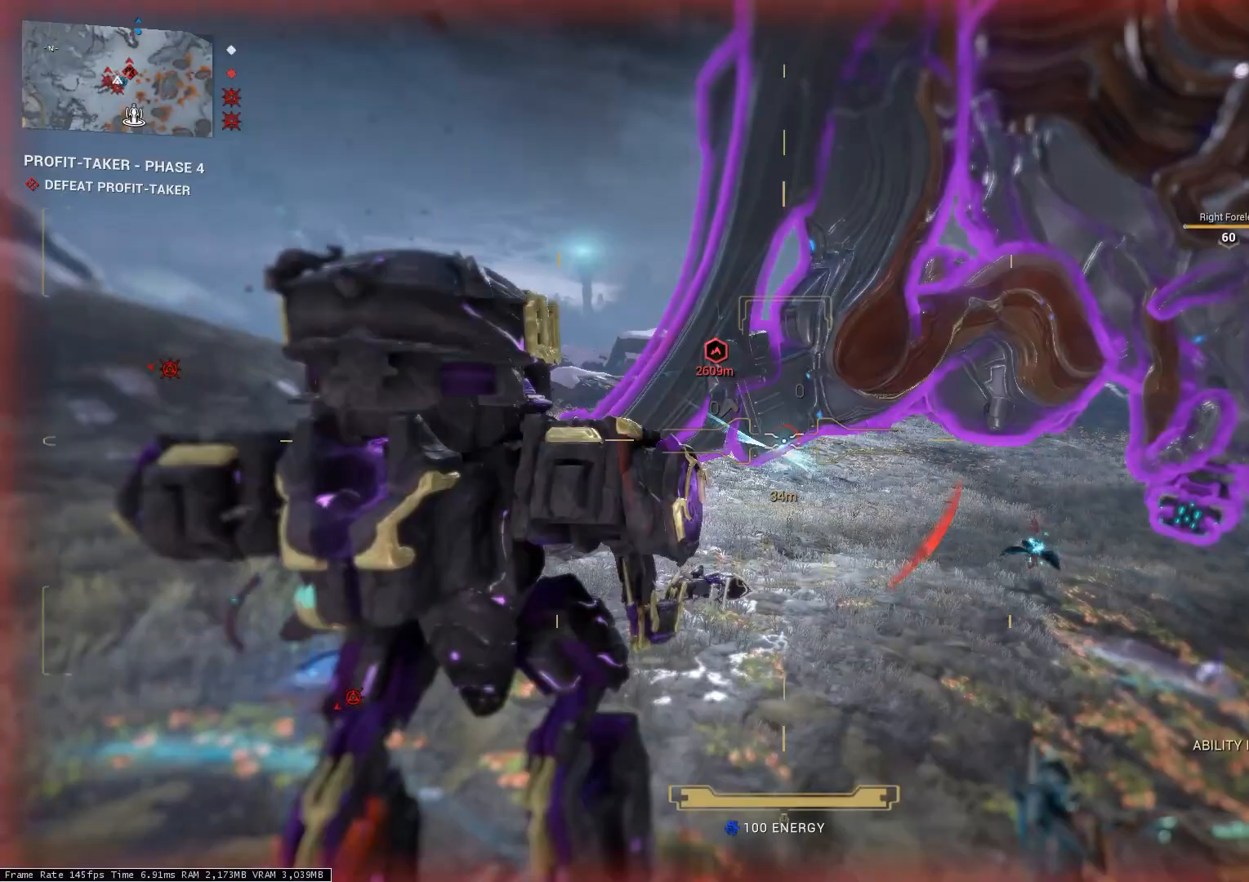
{"keys": ["d", "w"], "events": [[267, "d", "down"]]}
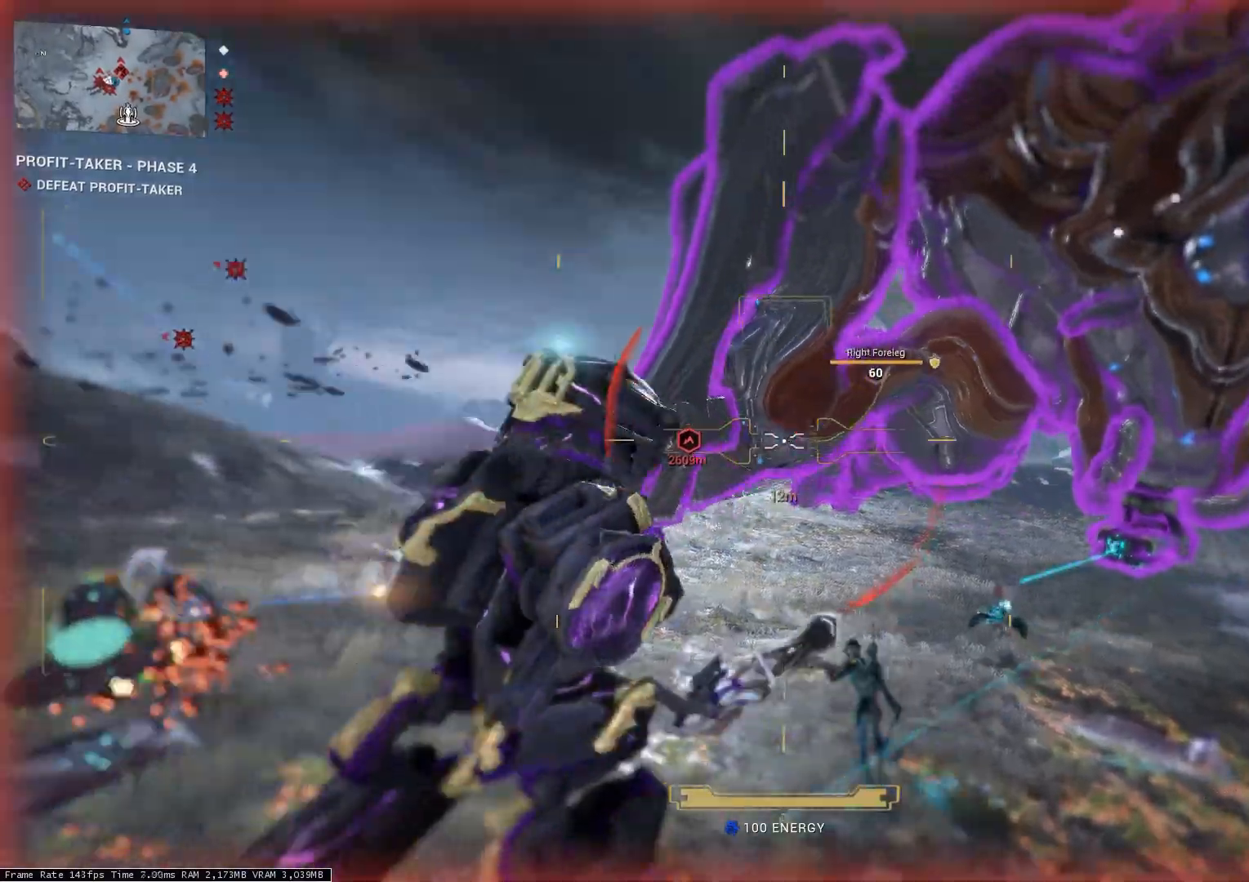
{"keys": ["d", "s"], "events": [[100, "w", "up"], [300, "s", "down"]]}
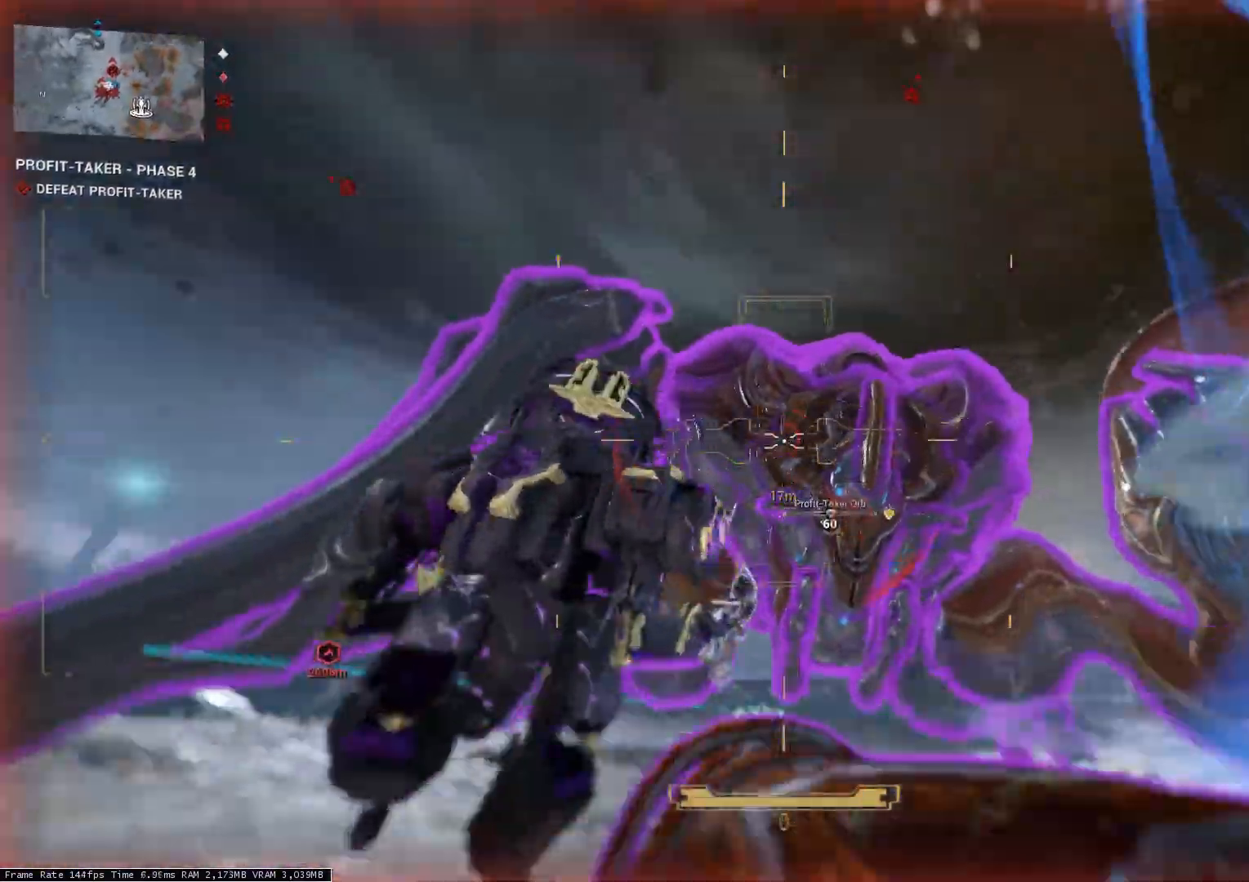
{"keys": ["d", "w"], "events": [[33, "a", "down"], [33, "d", "up"], [33, "s", "up"], [167, "w", "down"], [233, "a", "up"], [267, "d", "down"]]}
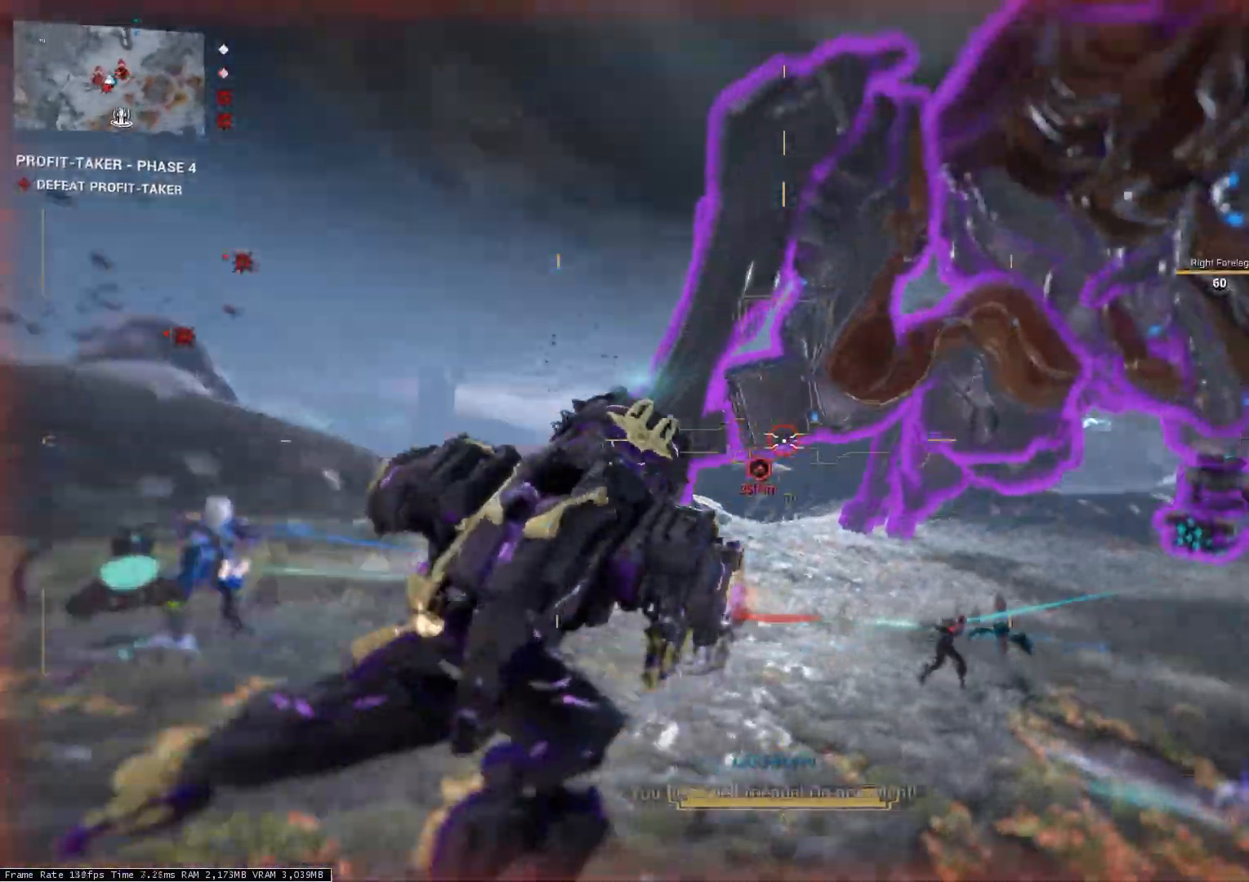
{"keys": ["d"], "events": [[133, "w", "up"]]}
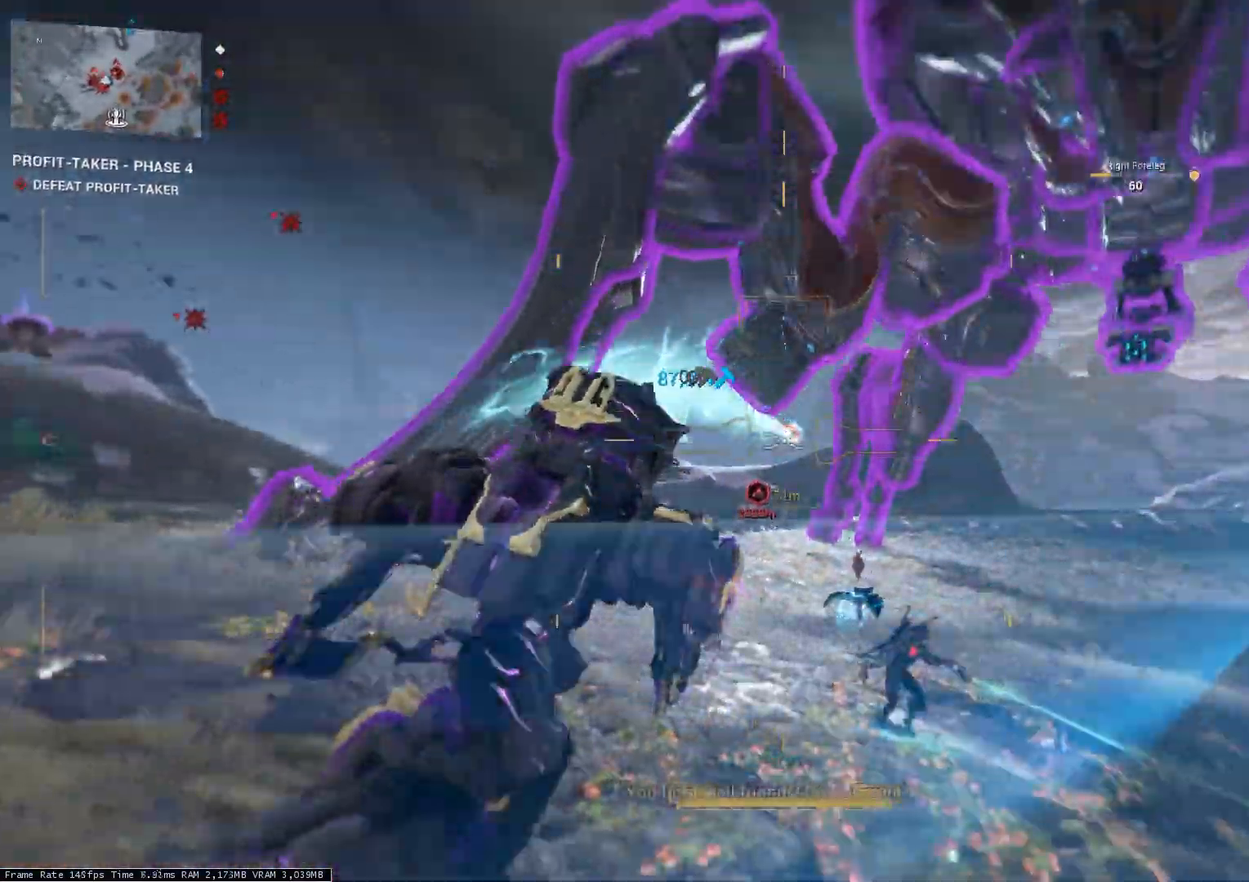
{"keys": ["d", "w"], "events": [[33, "w", "down"], [67, "a", "down"], [67, "d", "up"], [233, "a", "up"], [400, "d", "down"]]}
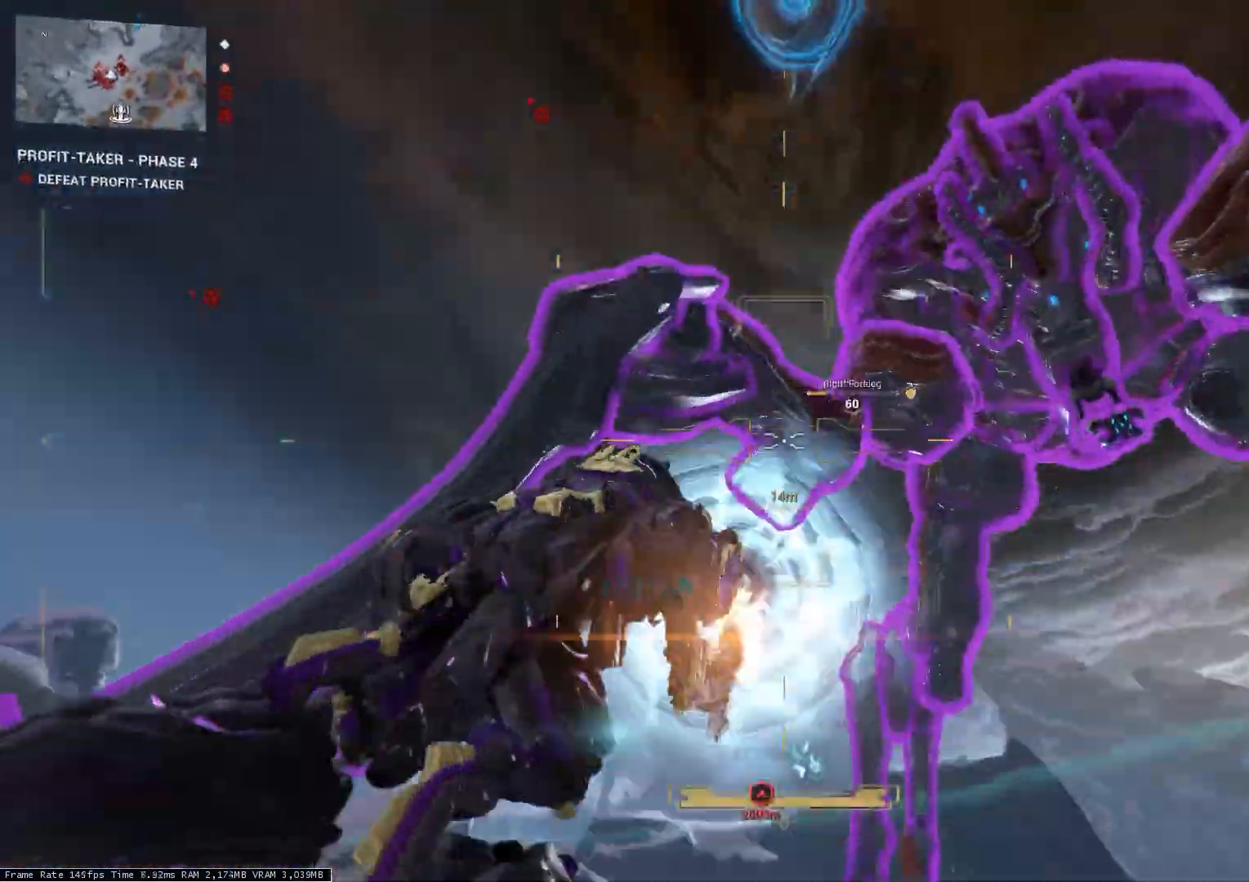
{"keys": ["w"], "events": [[33, "w", "up"], [267, "w", "down"], [400, "d", "up"]]}
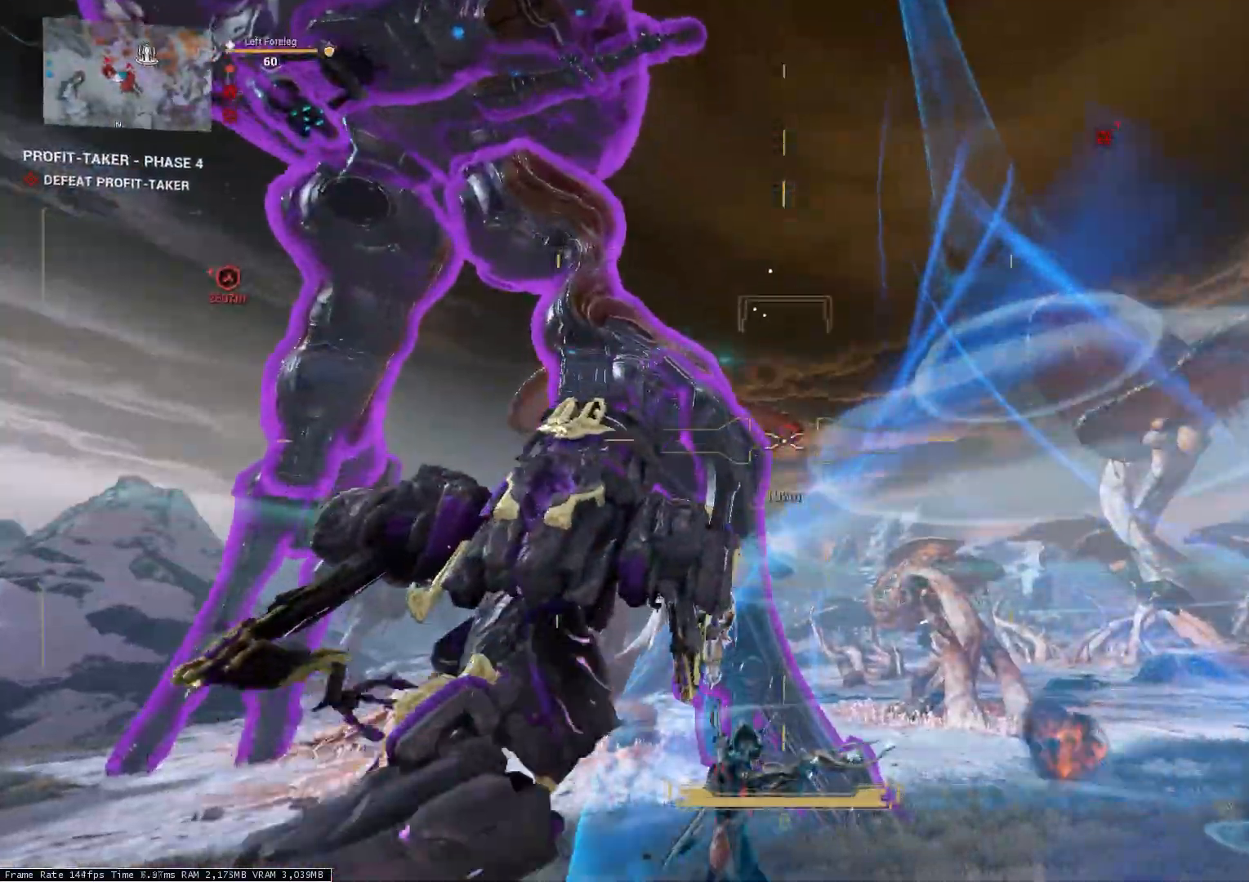
{"keys": ["w"], "events": [[233, "a", "down"], [267, "a", "up"]]}
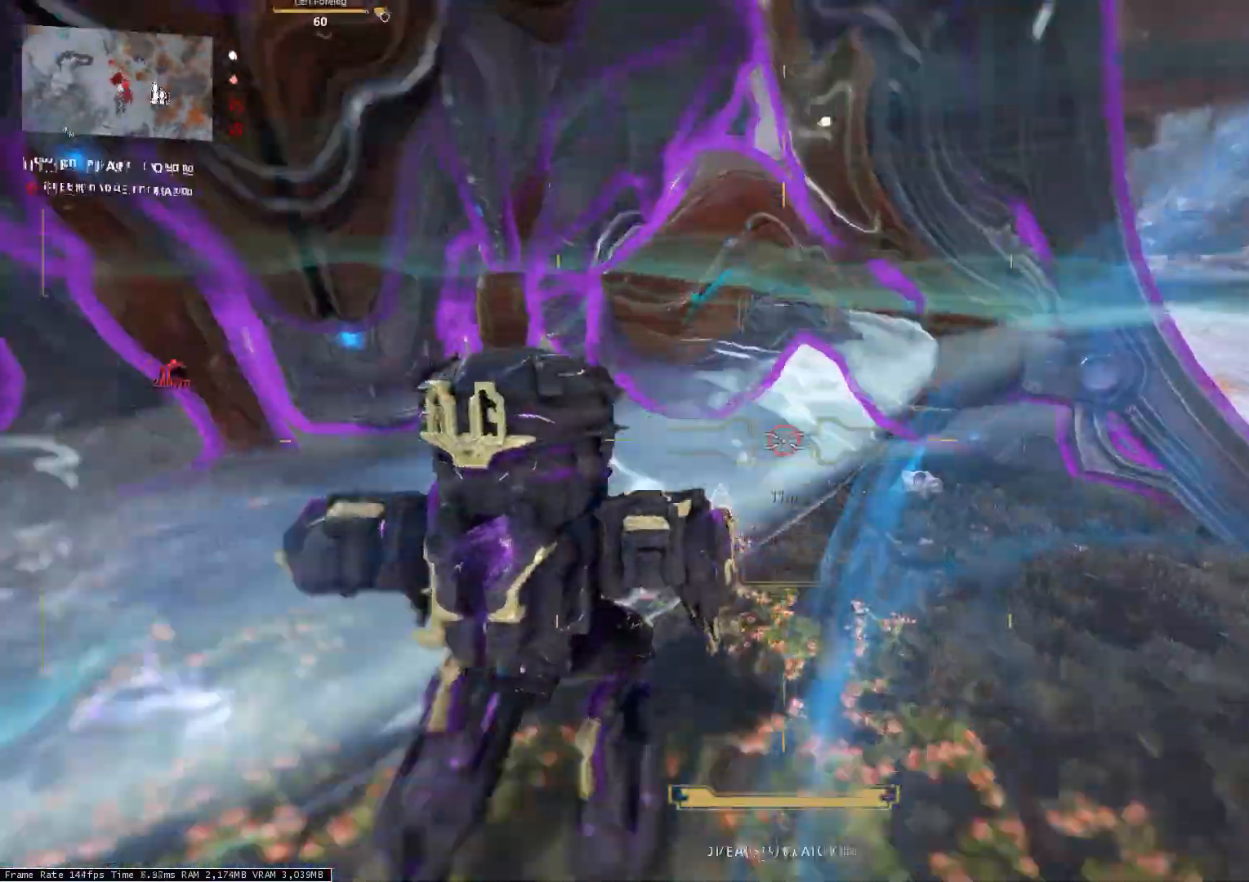
{"keys": ["w"], "events": [[233, "a", "down"], [267, "a", "up"]]}
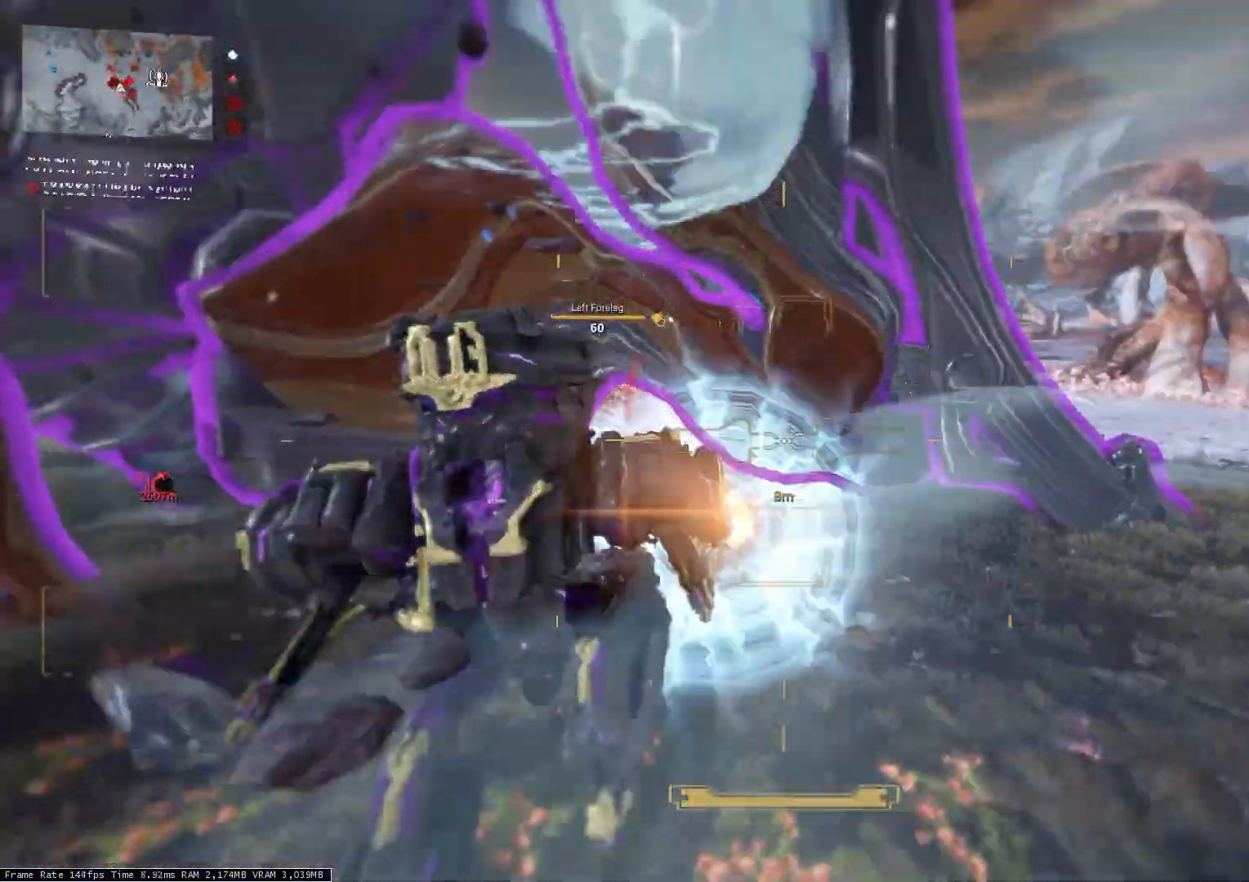
{"keys": ["a"], "events": [[33, "d", "down"], [200, "w", "up"], [367, "s", "down"], [467, "a", "down"], [467, "d", "up"], [467, "s", "up"]]}
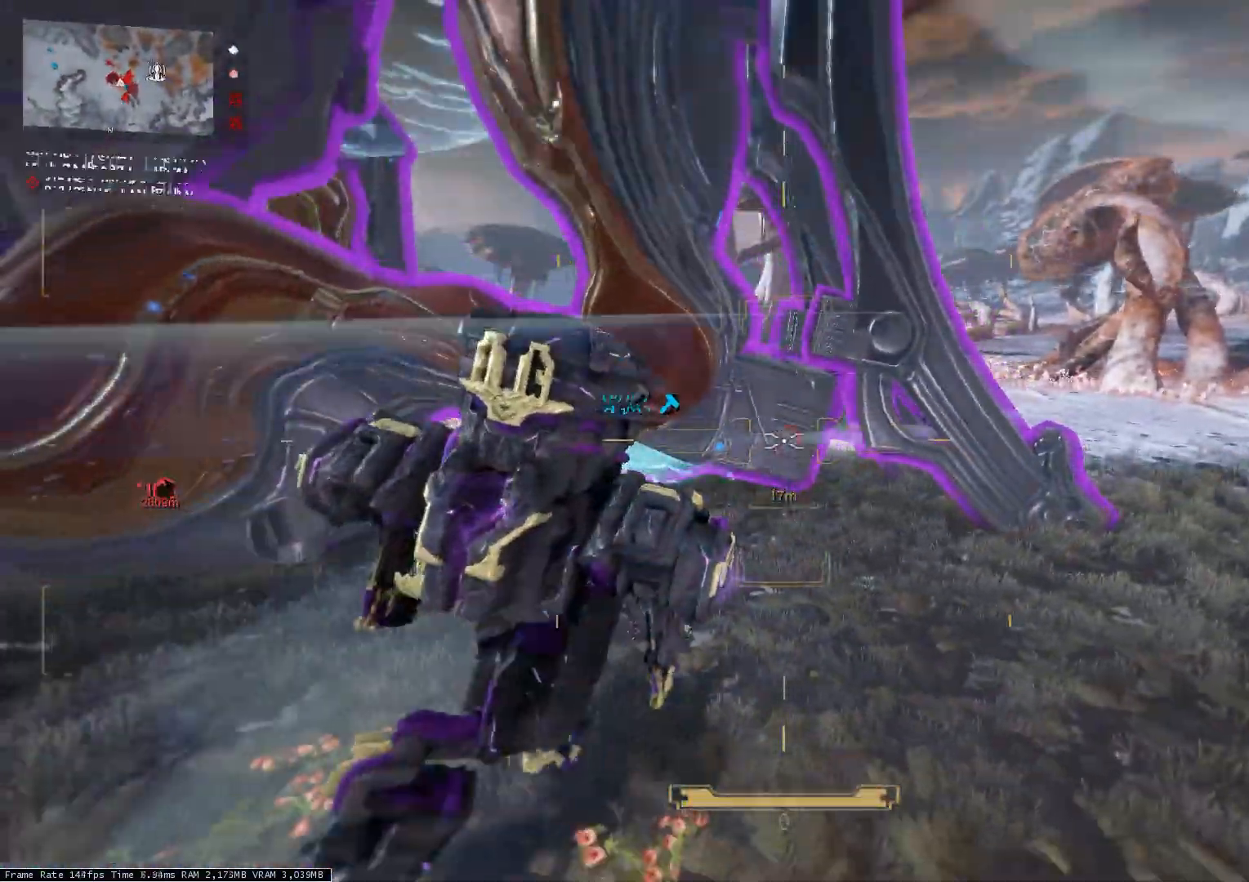
{"keys": ["shift_l", "w"], "events": [[100, "w", "down"], [233, "a", "up"], [467, "shift_l", "down"]]}
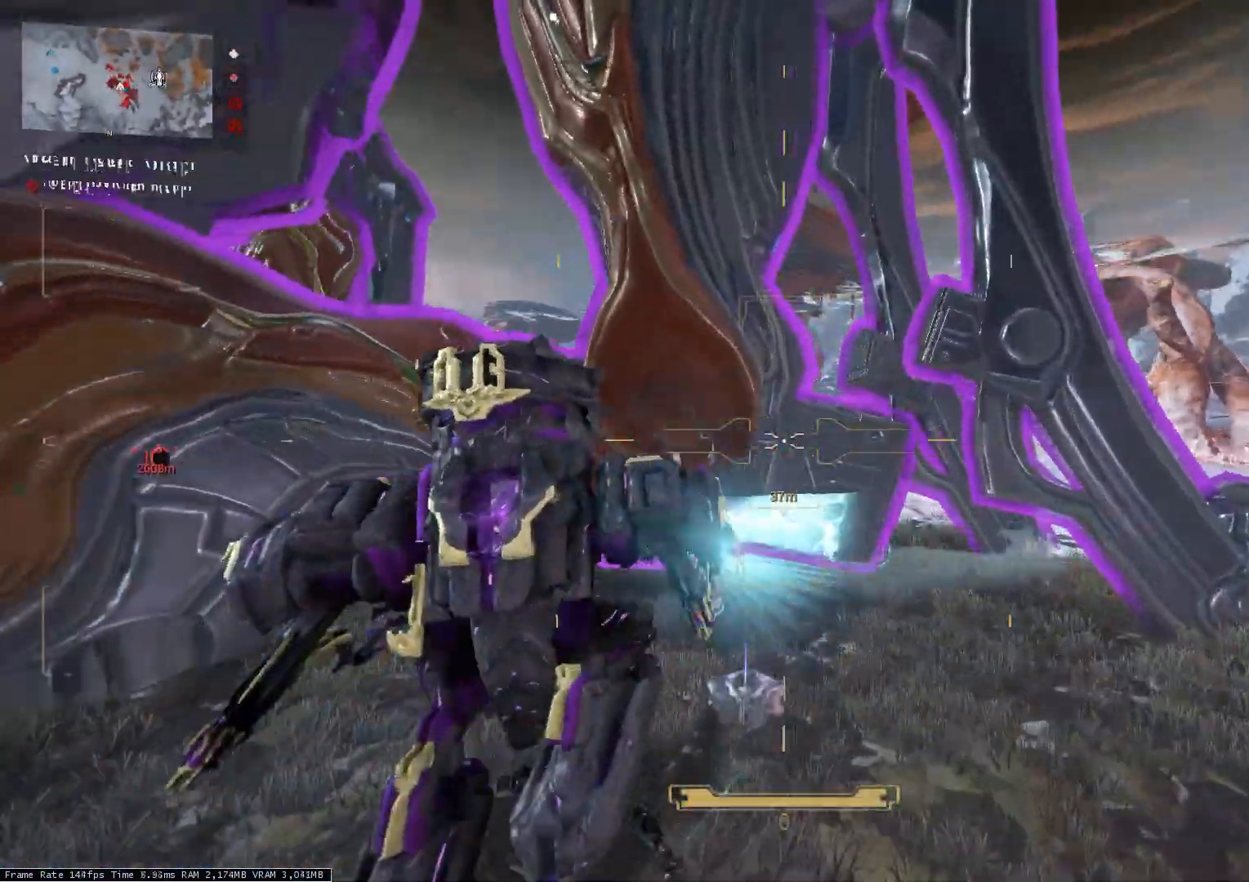
{"keys": ["shift_l", "w"], "events": []}
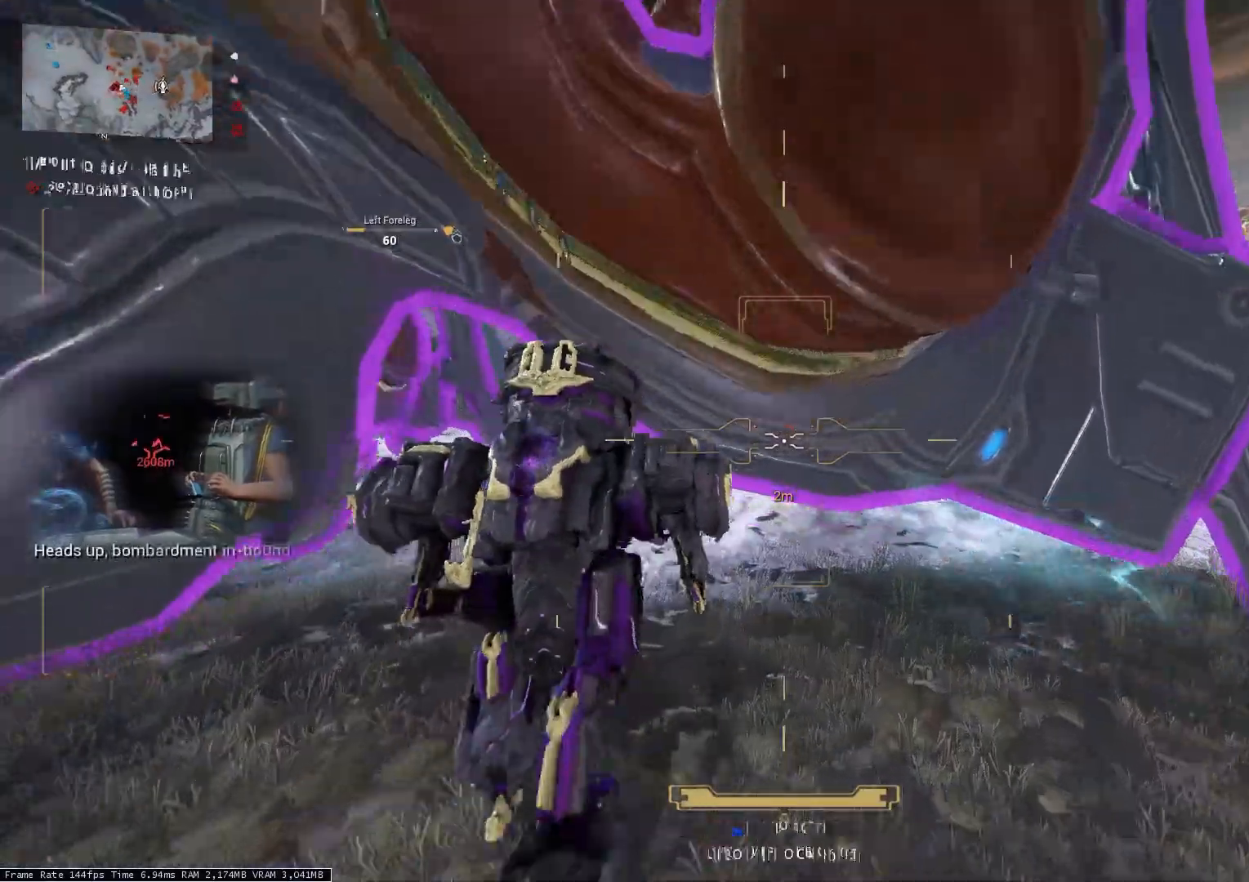
{"keys": ["a", "s", "shift_l"], "events": [[100, "a", "down"], [167, "w", "up"], [333, "s", "down"]]}
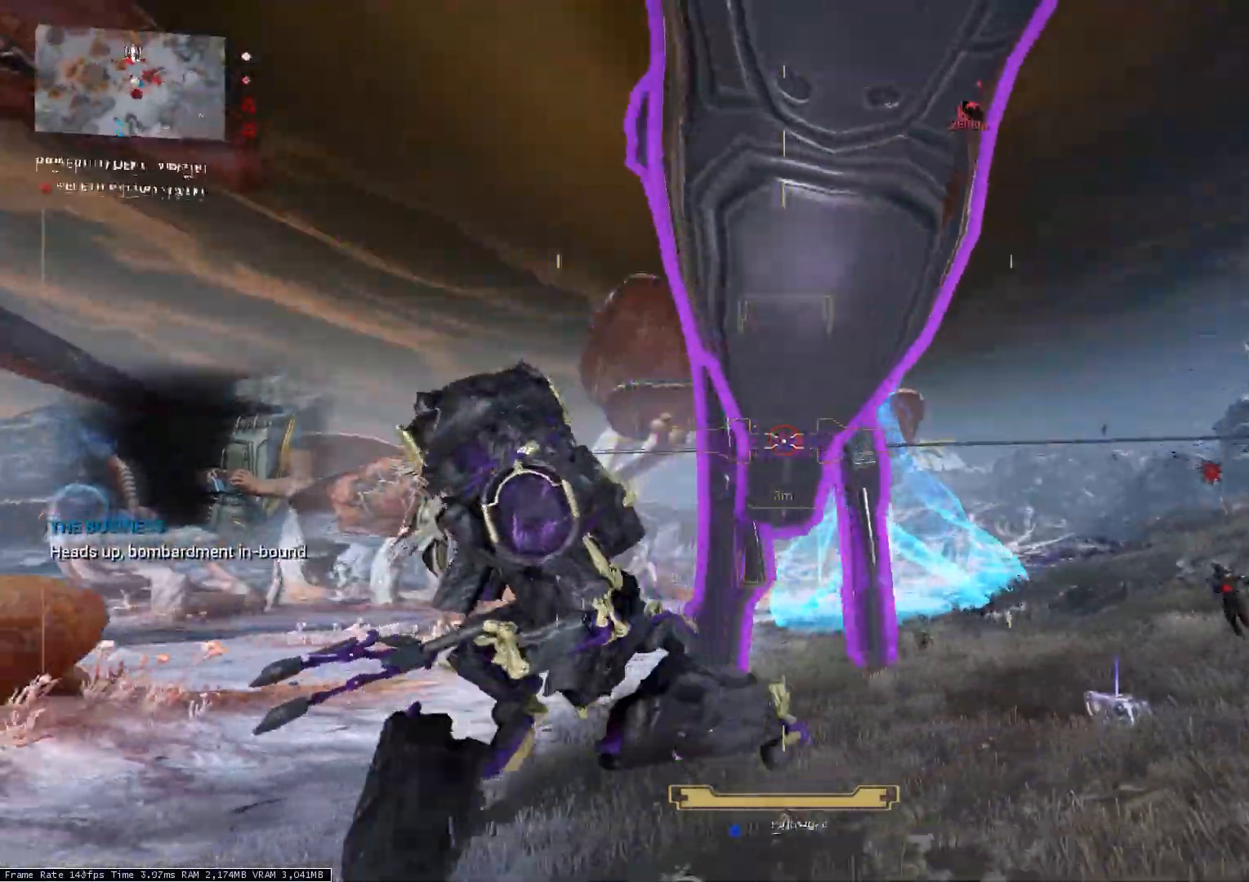
{"keys": ["a", "s", "shift_l"], "events": []}
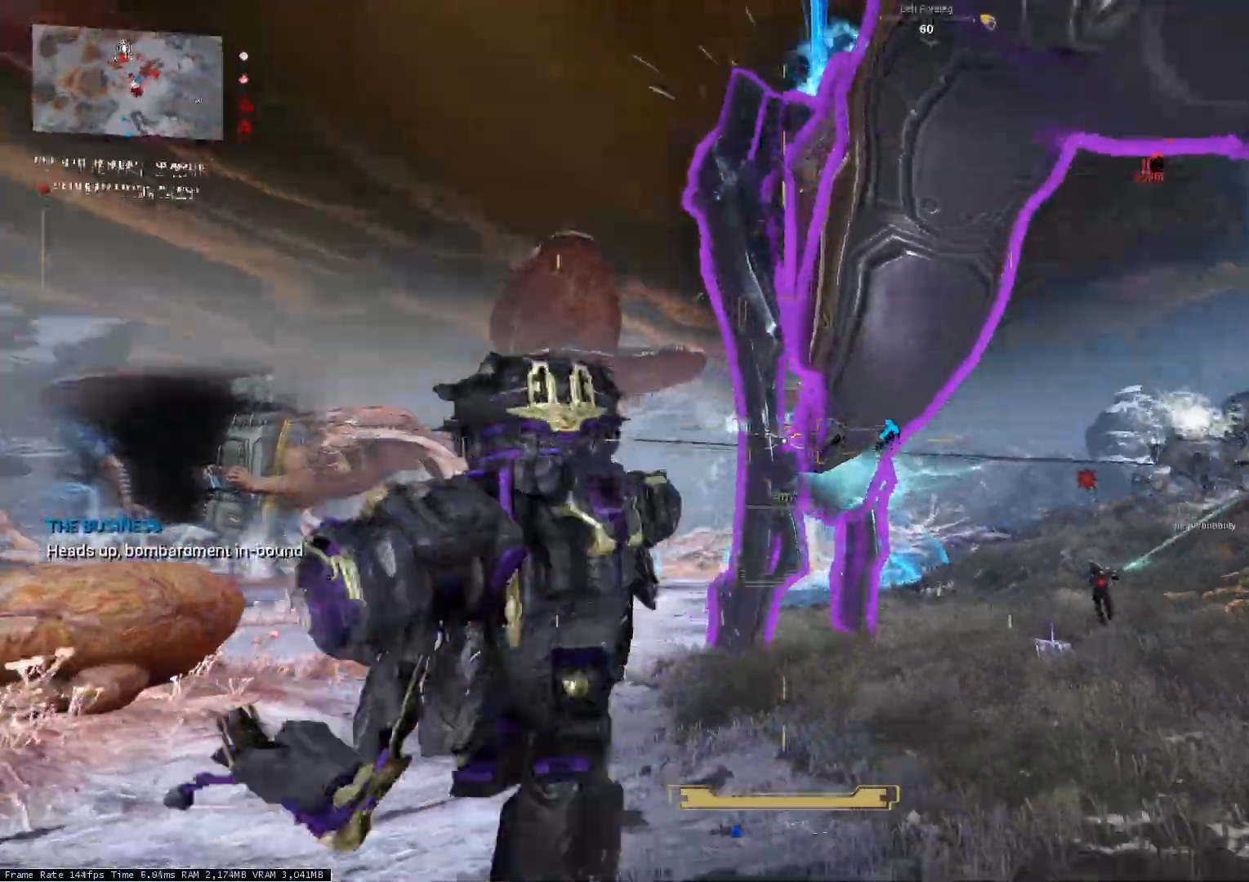
{"keys": ["d"], "events": [[200, "shift_l", "up"], [333, "a", "up"], [333, "d", "down"], [433, "s", "up"]]}
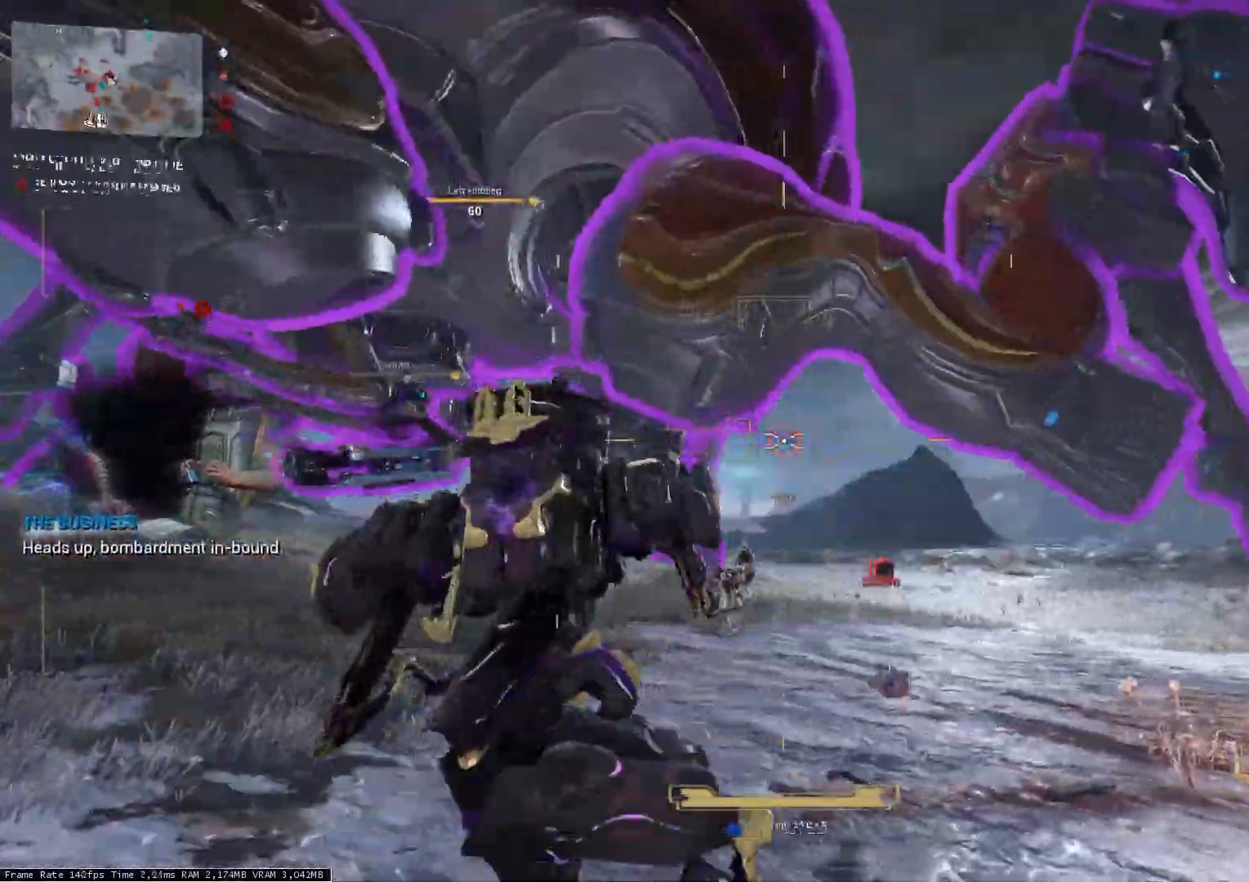
{"keys": ["d", "w"], "events": [[267, "w", "down"]]}
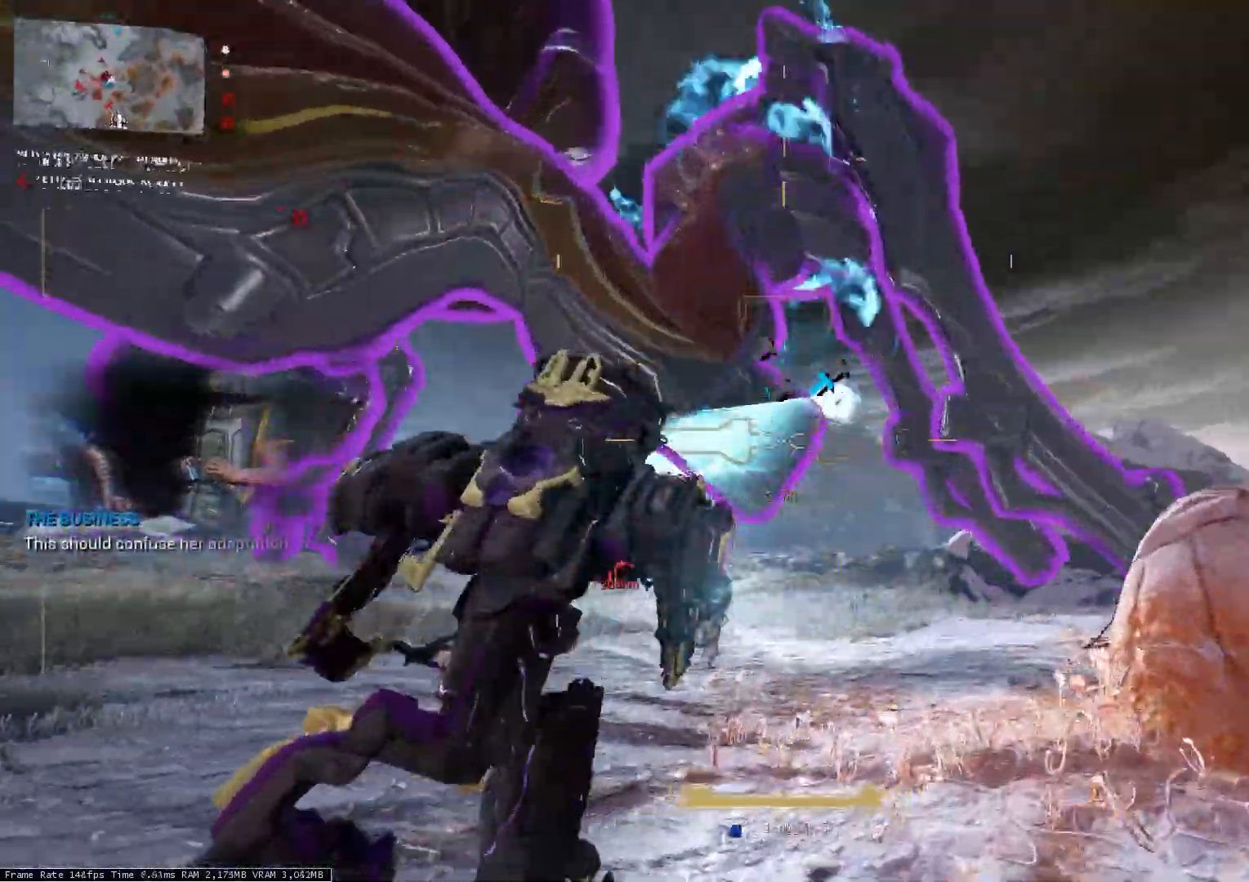
{"keys": ["w"], "events": [[33, "d", "up"]]}